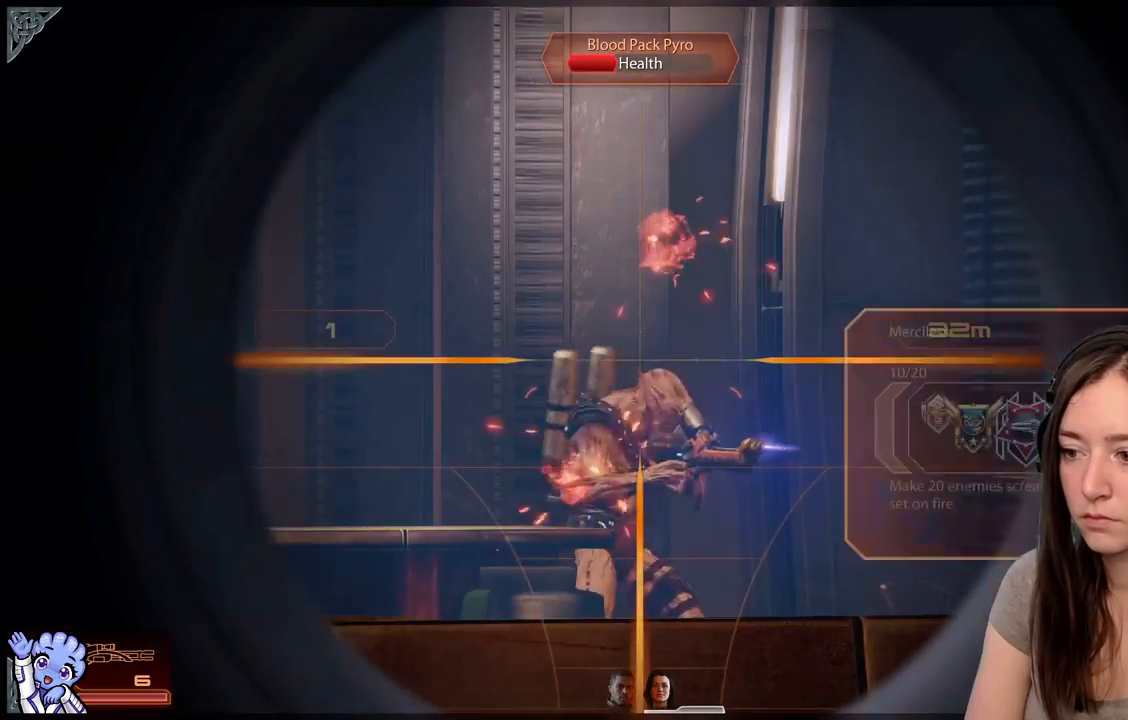
Gameplay with a controller (Xbox layout); each line is a JSON object with the inputs held at the frame after it. "events" lists button and stick changes between this image and that frame as [ms after this image, input, new state], when the widget could be followed in between. Not read: L2 L3 R3.
{"buttons": [], "left_stick": "center", "right_stick": "center", "events": [[50, "right_stick", "up-right"], [100, "right_stick", "center"], [150, "R2", "down"], [300, "right_stick", "down"], [350, "R2", "up"], [417, "right_stick", "center"]]}
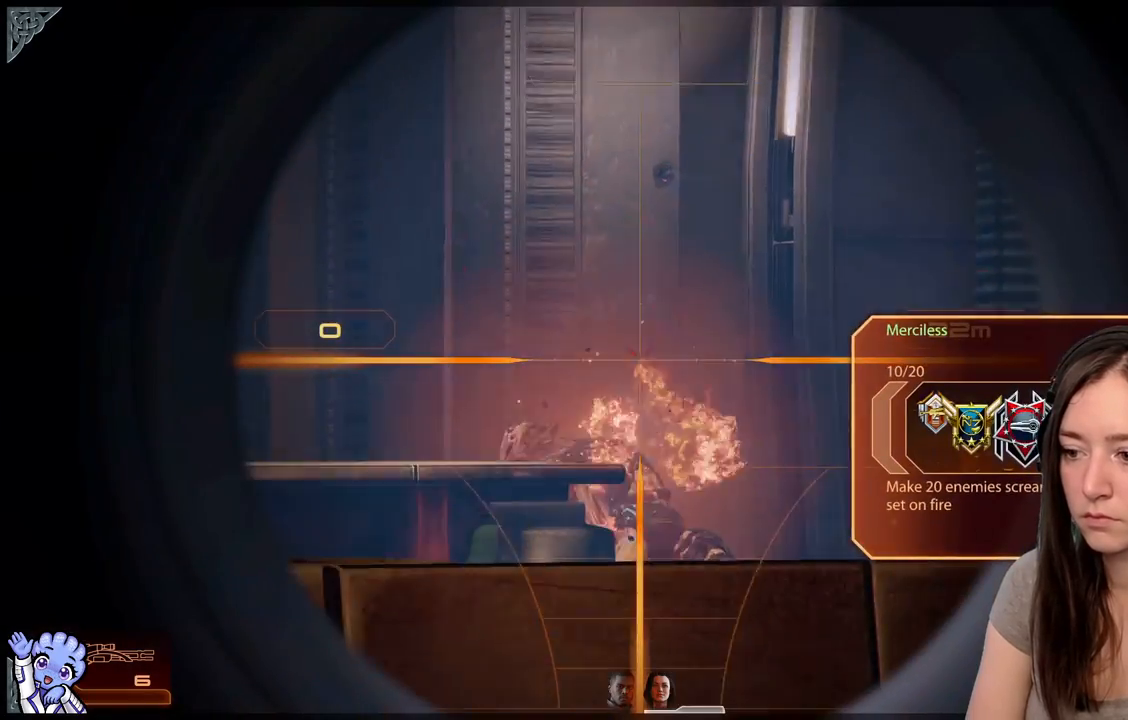
{"buttons": [], "left_stick": "center", "right_stick": "left", "events": [[217, "right_stick", "down-left"], [417, "right_stick", "left"]]}
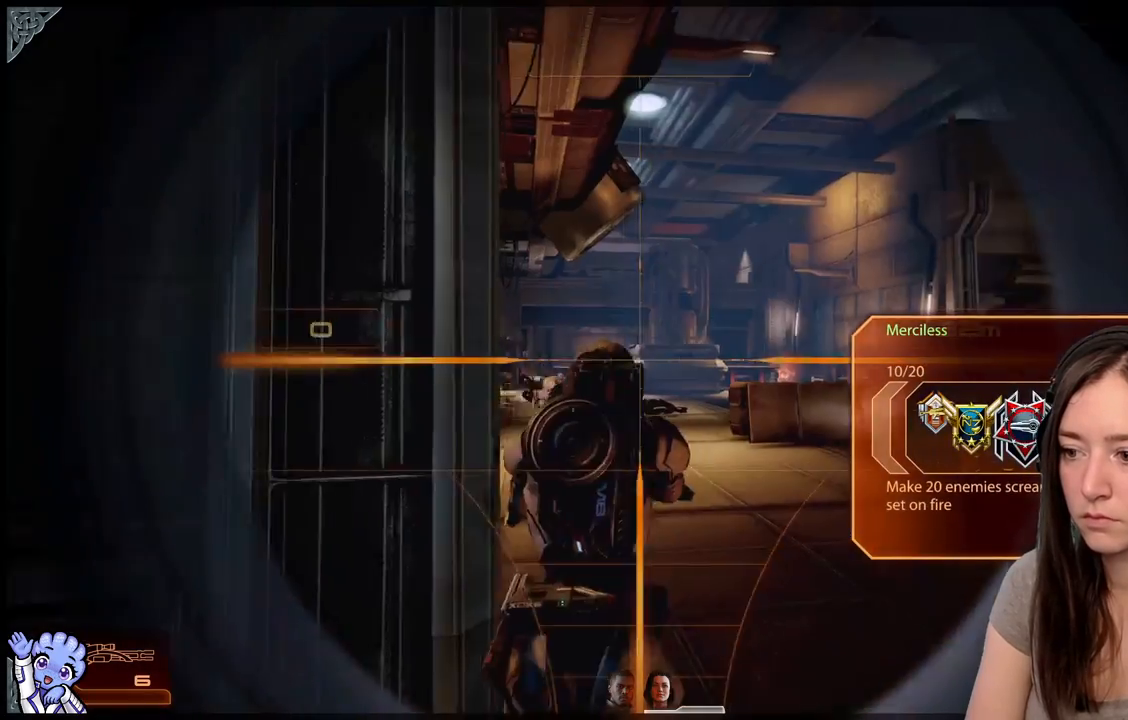
{"buttons": [], "left_stick": "center", "right_stick": "center", "events": [[167, "right_stick", "center"], [250, "right_stick", "left"], [450, "right_stick", "center"]]}
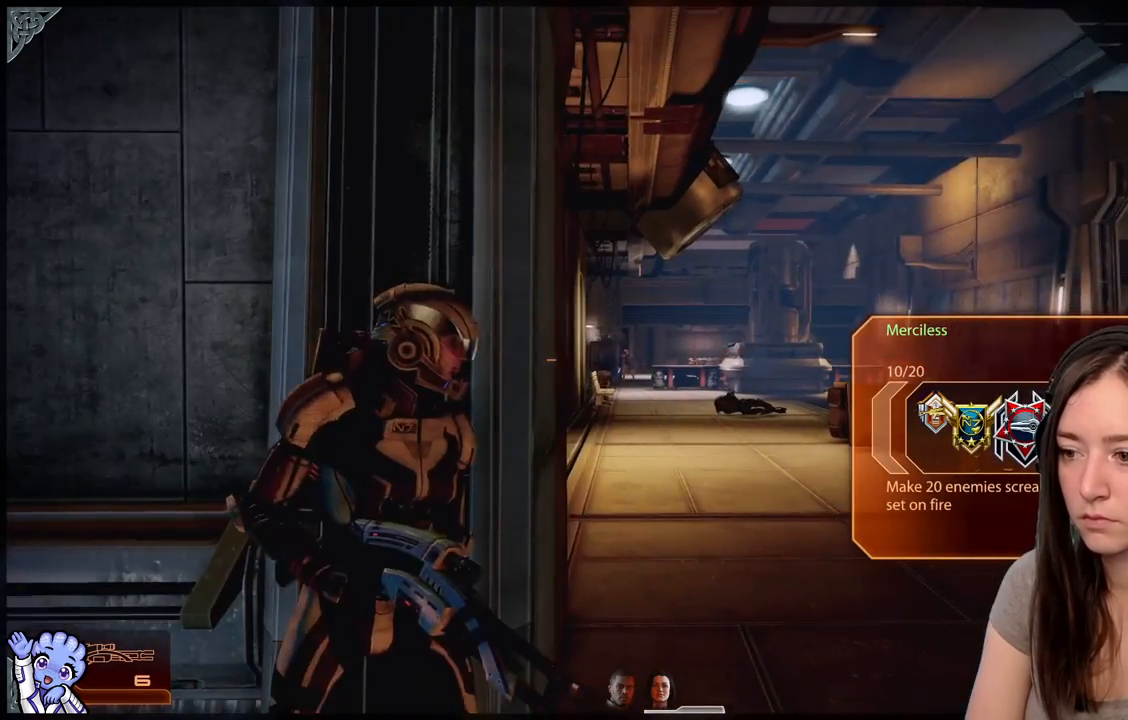
{"buttons": [], "left_stick": "center", "right_stick": "left", "events": [[100, "right_stick", "right"], [383, "right_stick", "center"], [483, "right_stick", "left"]]}
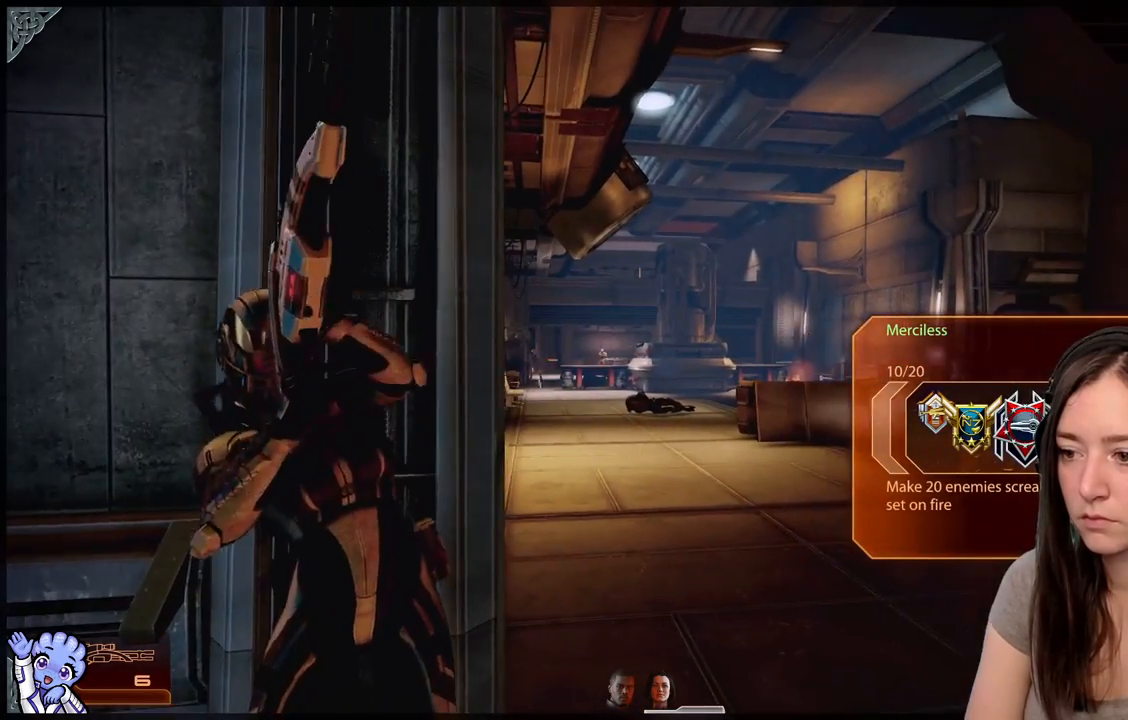
{"buttons": [], "left_stick": "center", "right_stick": "center", "events": [[167, "right_stick", "center"]]}
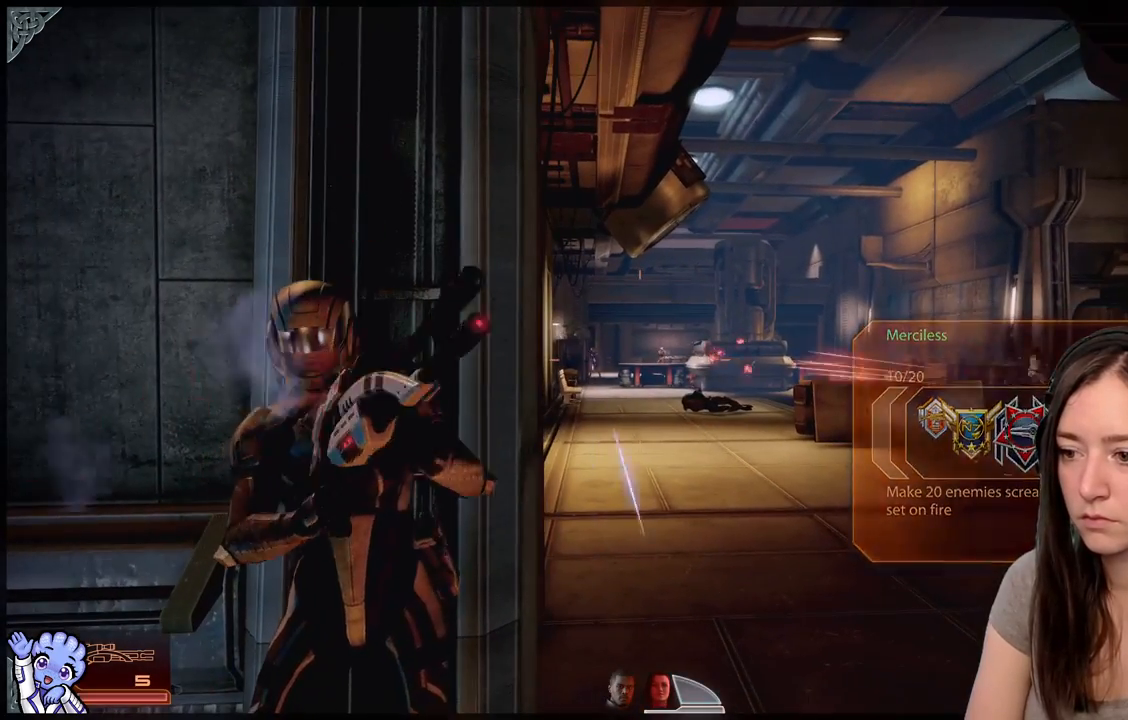
{"buttons": [], "left_stick": "center", "right_stick": "right", "events": [[383, "right_stick", "right"]]}
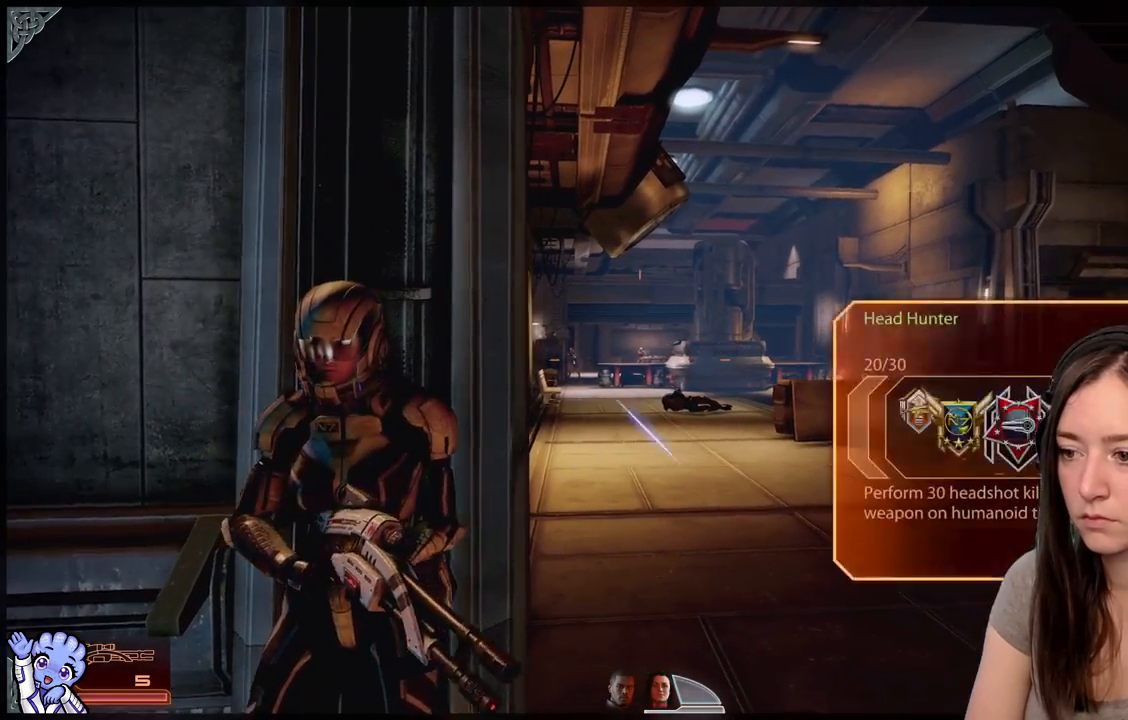
{"buttons": [], "left_stick": "center", "right_stick": "up-left", "events": [[200, "right_stick", "center"], [450, "right_stick", "up-left"]]}
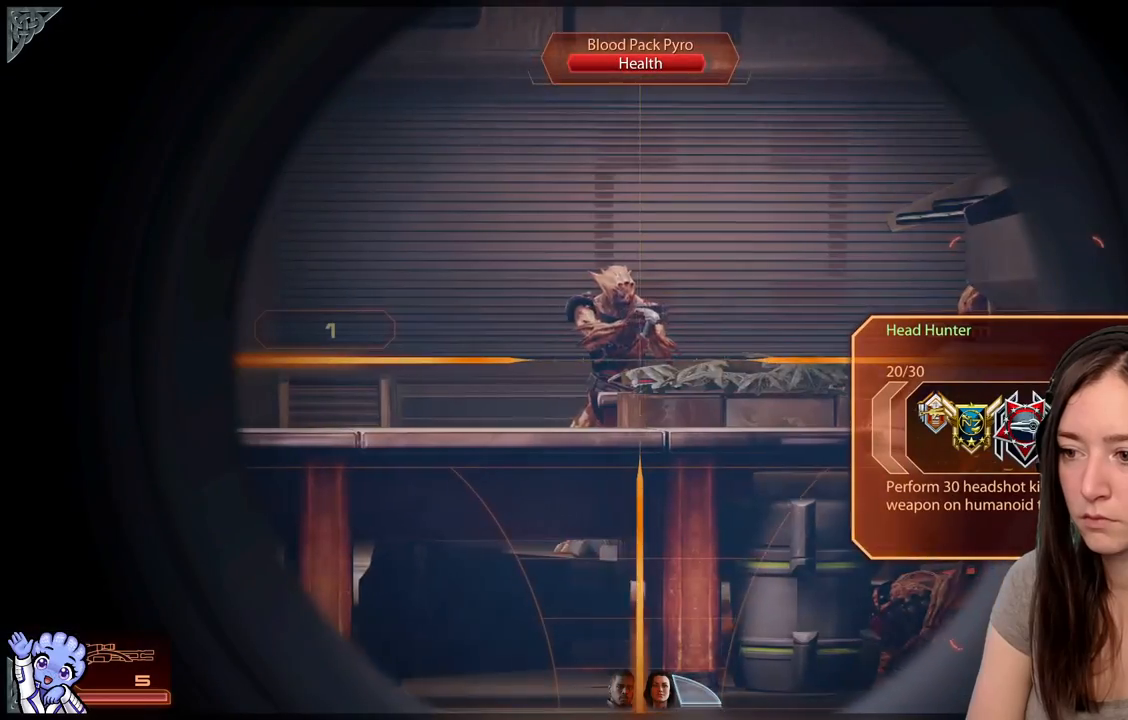
{"buttons": [], "left_stick": "center", "right_stick": "up", "events": [[267, "right_stick", "up"]]}
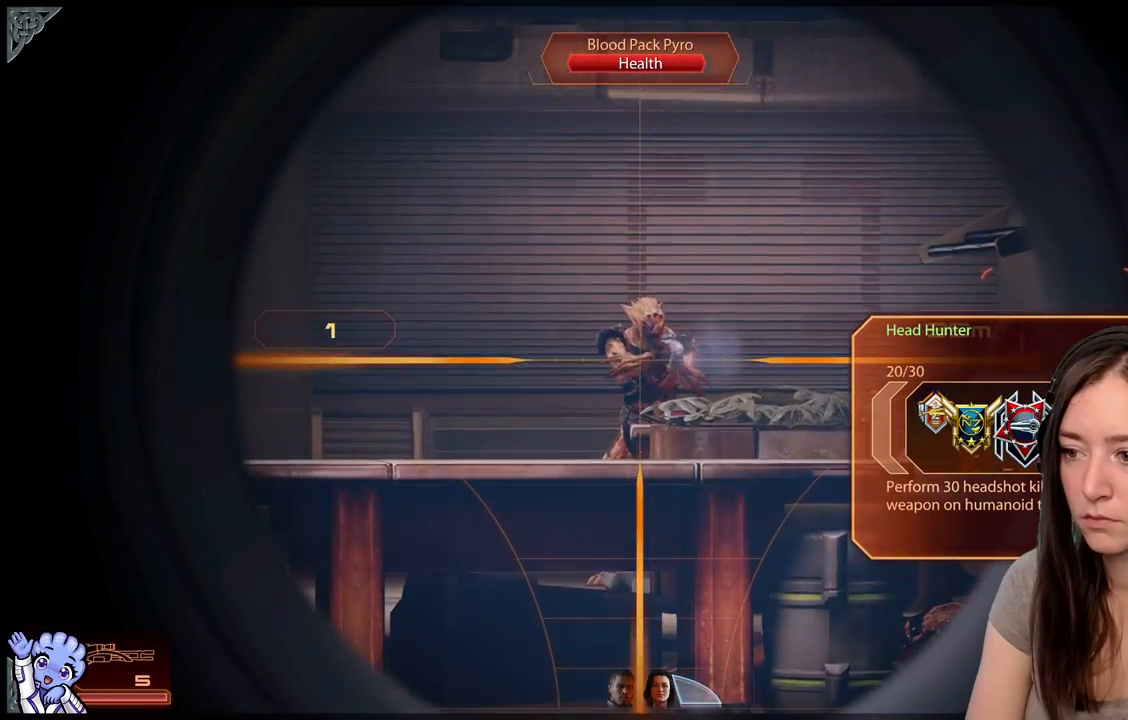
{"buttons": [], "left_stick": "center", "right_stick": "down-left", "events": [[83, "R2", "down"], [83, "right_stick", "center"], [133, "right_stick", "up"], [250, "R2", "up"], [250, "right_stick", "center"], [500, "right_stick", "down-left"]]}
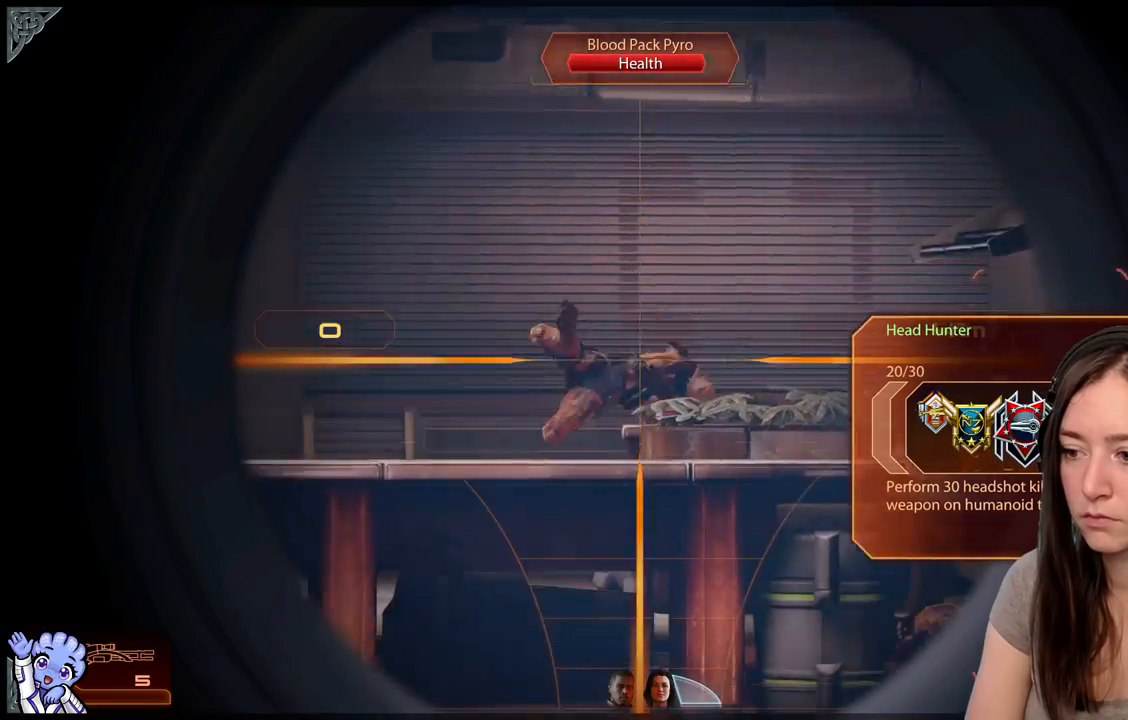
{"buttons": [], "left_stick": "center", "right_stick": "center", "events": [[250, "right_stick", "center"], [350, "right_stick", "left"], [500, "right_stick", "center"]]}
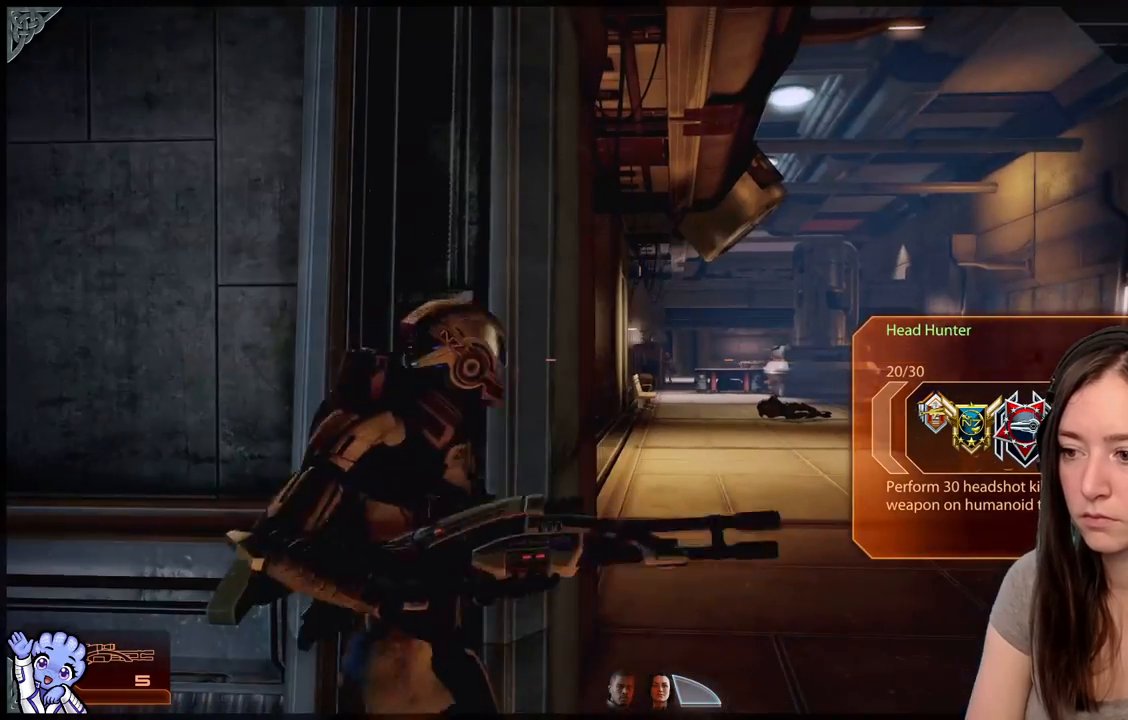
{"buttons": [], "left_stick": "center", "right_stick": "center", "events": []}
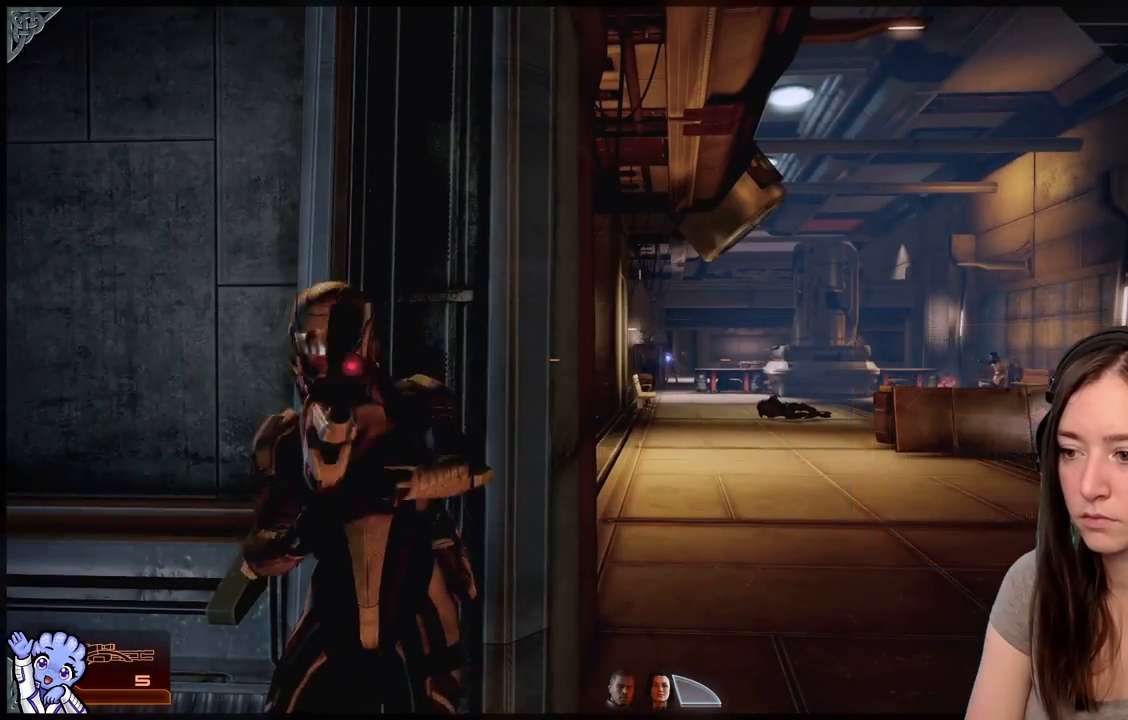
{"buttons": [], "left_stick": "center", "right_stick": "center", "events": [[367, "right_stick", "right"], [433, "right_stick", "center"]]}
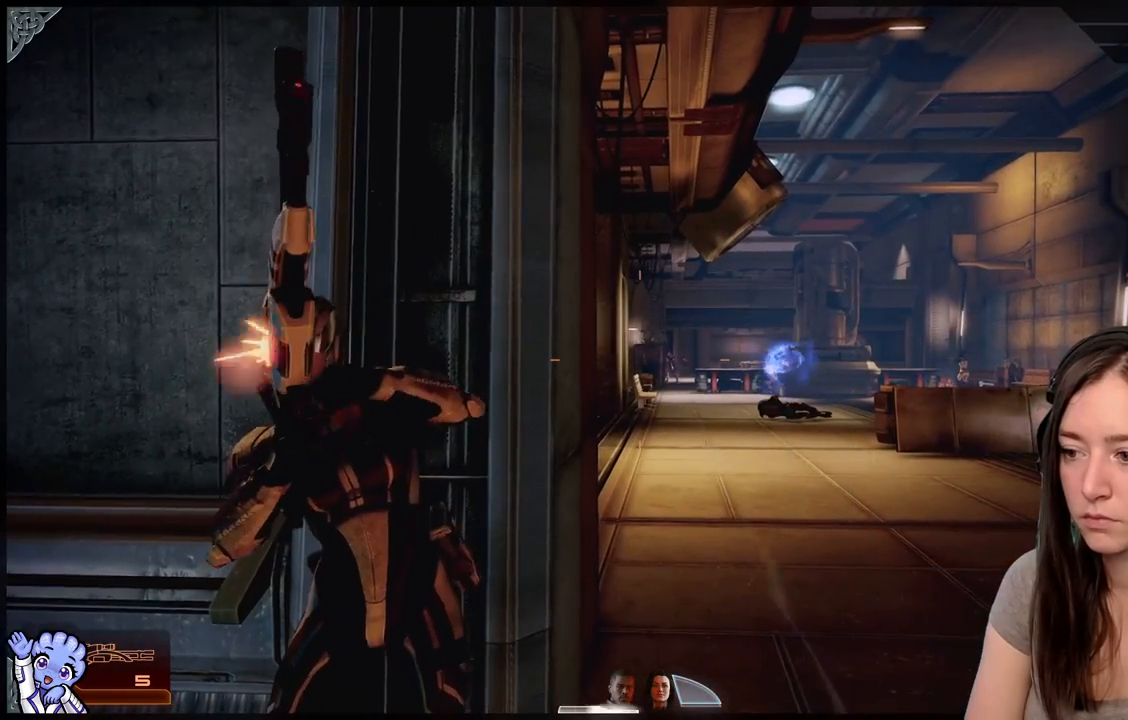
{"buttons": [], "left_stick": "center", "right_stick": "center", "events": []}
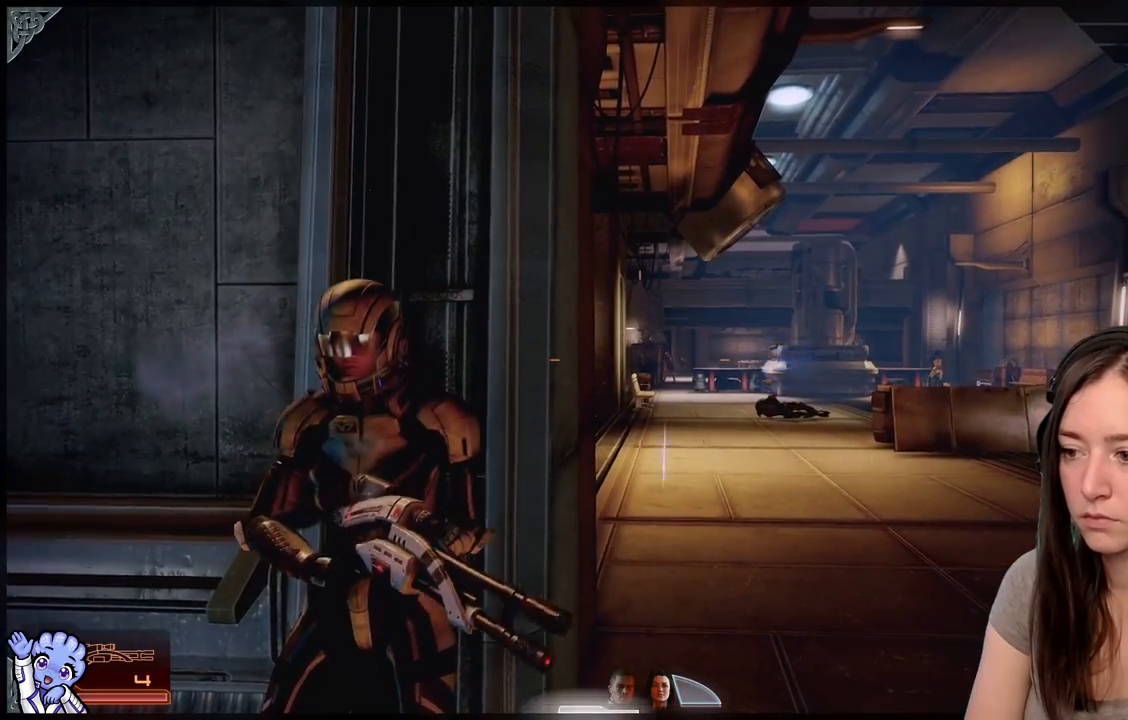
{"buttons": [], "left_stick": "center", "right_stick": "center", "events": []}
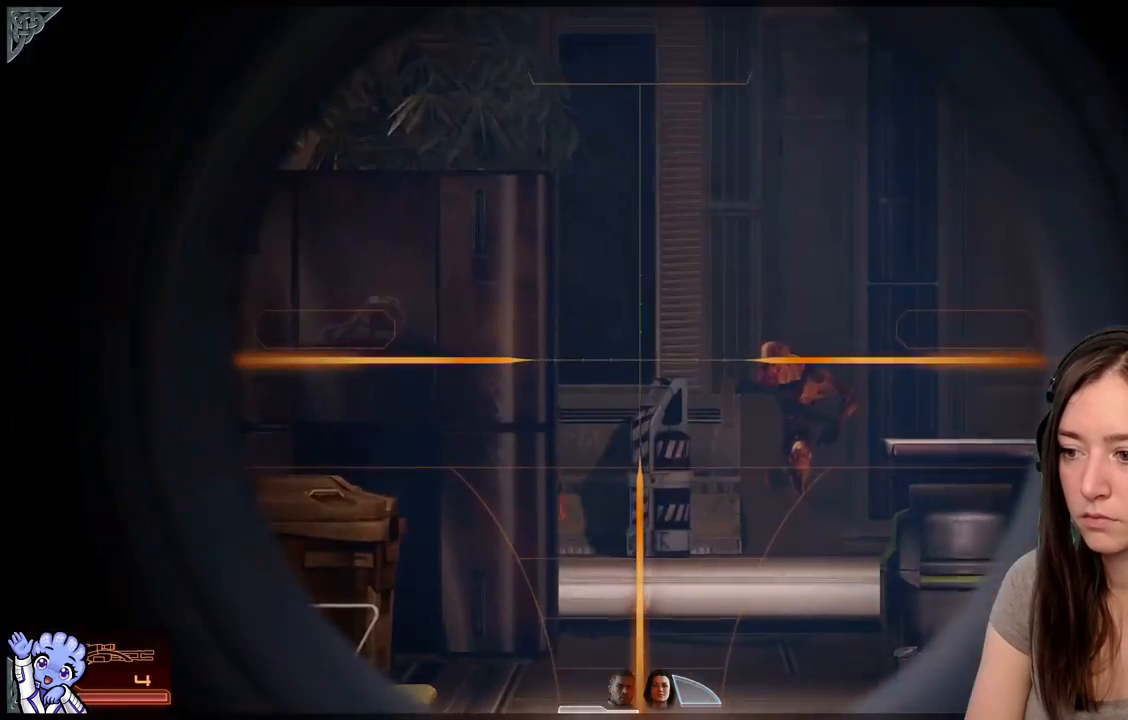
{"buttons": [], "left_stick": "center", "right_stick": "right", "events": [[383, "right_stick", "right"]]}
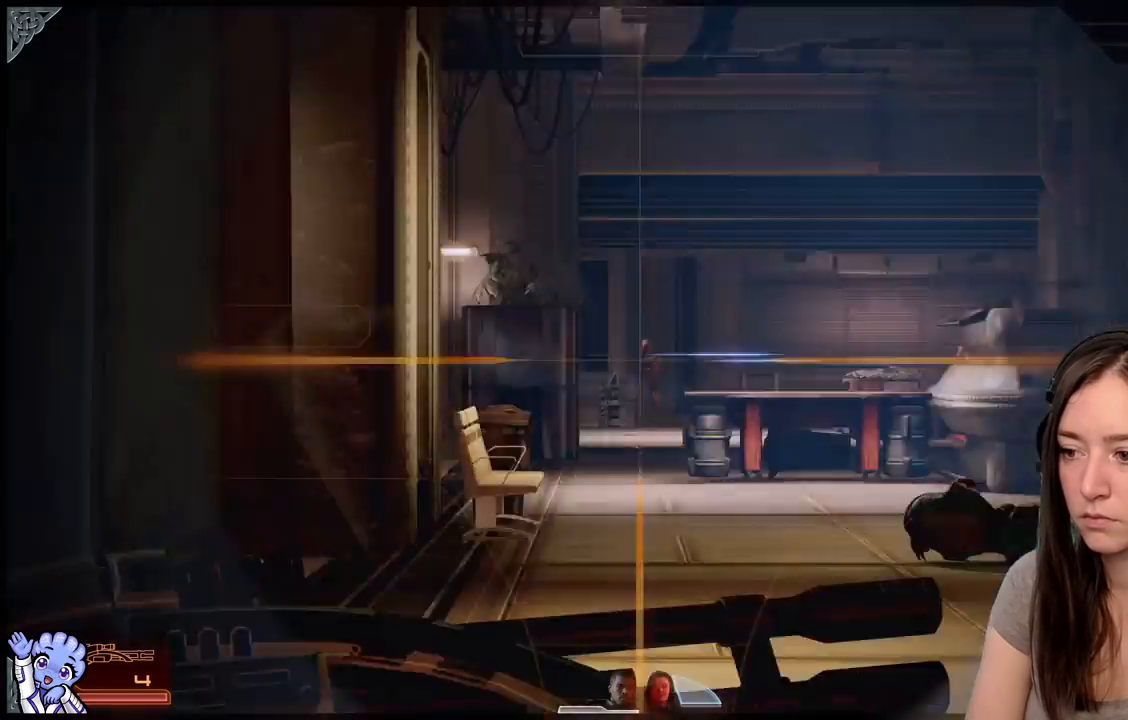
{"buttons": [], "left_stick": "center", "right_stick": "down", "events": [[17, "right_stick", "center"], [383, "right_stick", "down"]]}
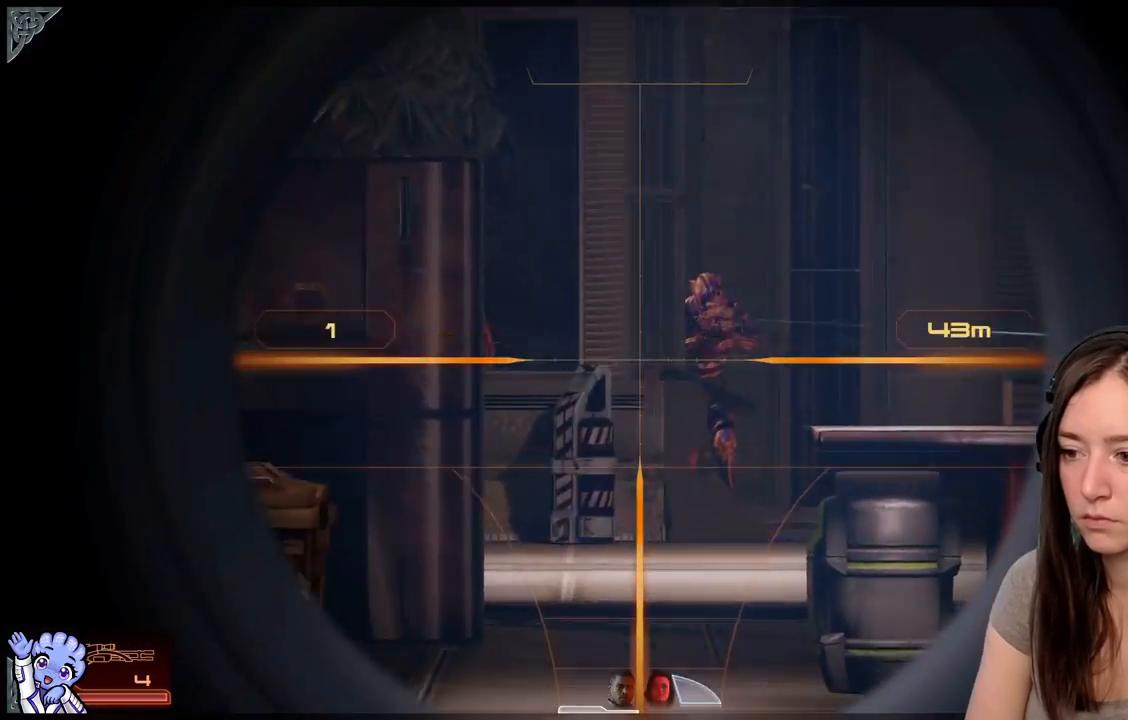
{"buttons": [], "left_stick": "center", "right_stick": "center", "events": [[300, "right_stick", "center"], [367, "R2", "down"], [483, "R2", "up"]]}
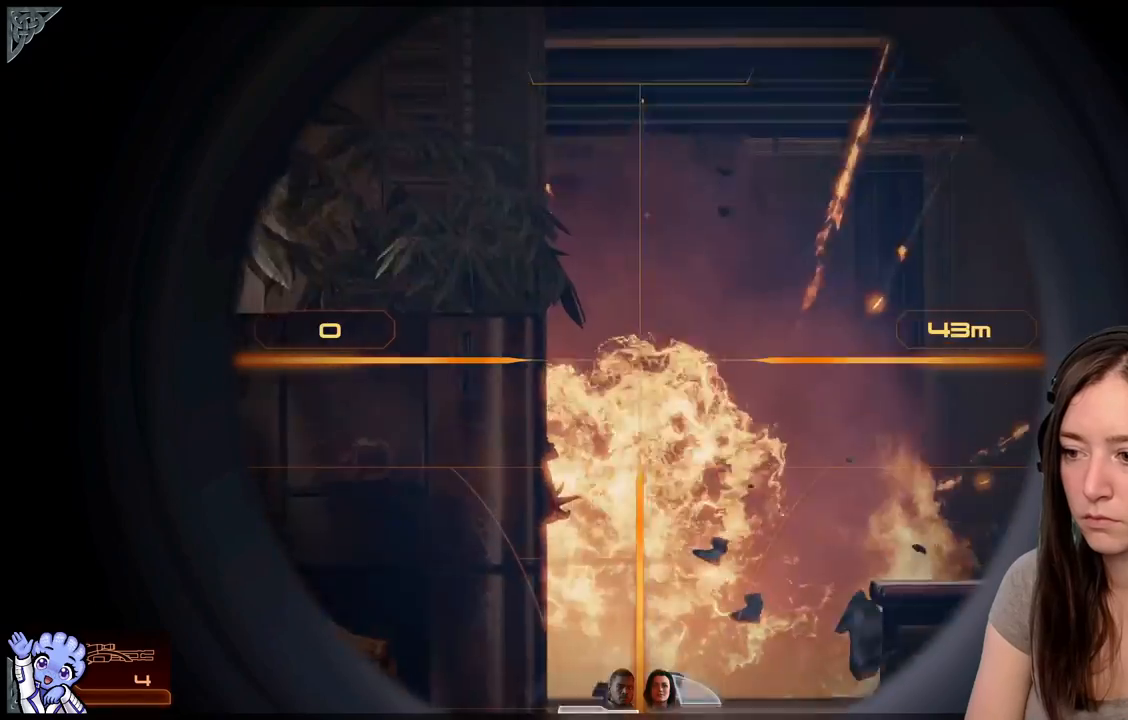
{"buttons": [], "left_stick": "center", "right_stick": "center", "events": []}
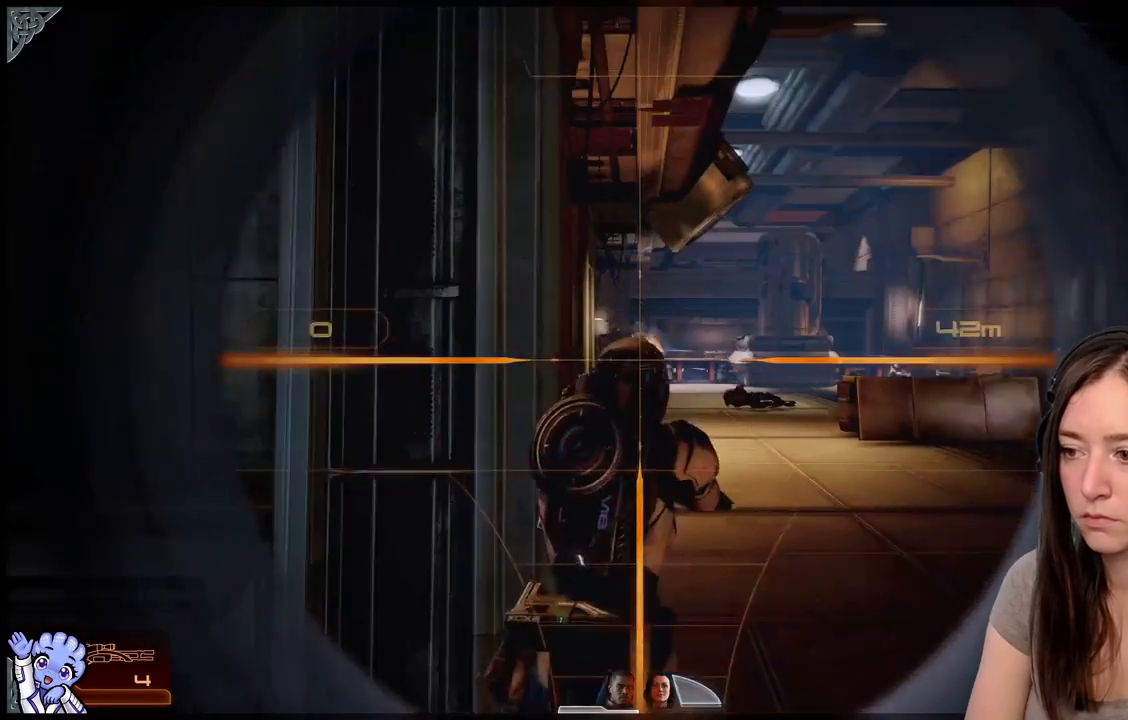
{"buttons": [], "left_stick": "center", "right_stick": "center", "events": []}
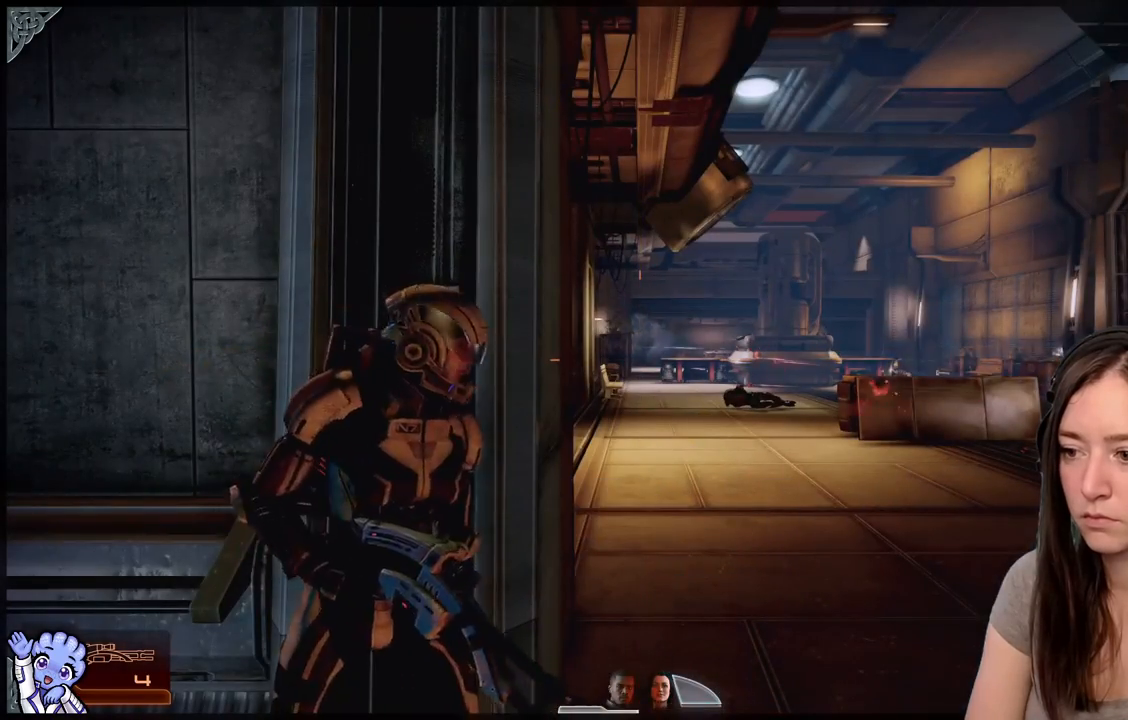
{"buttons": [], "left_stick": "center", "right_stick": "center", "events": []}
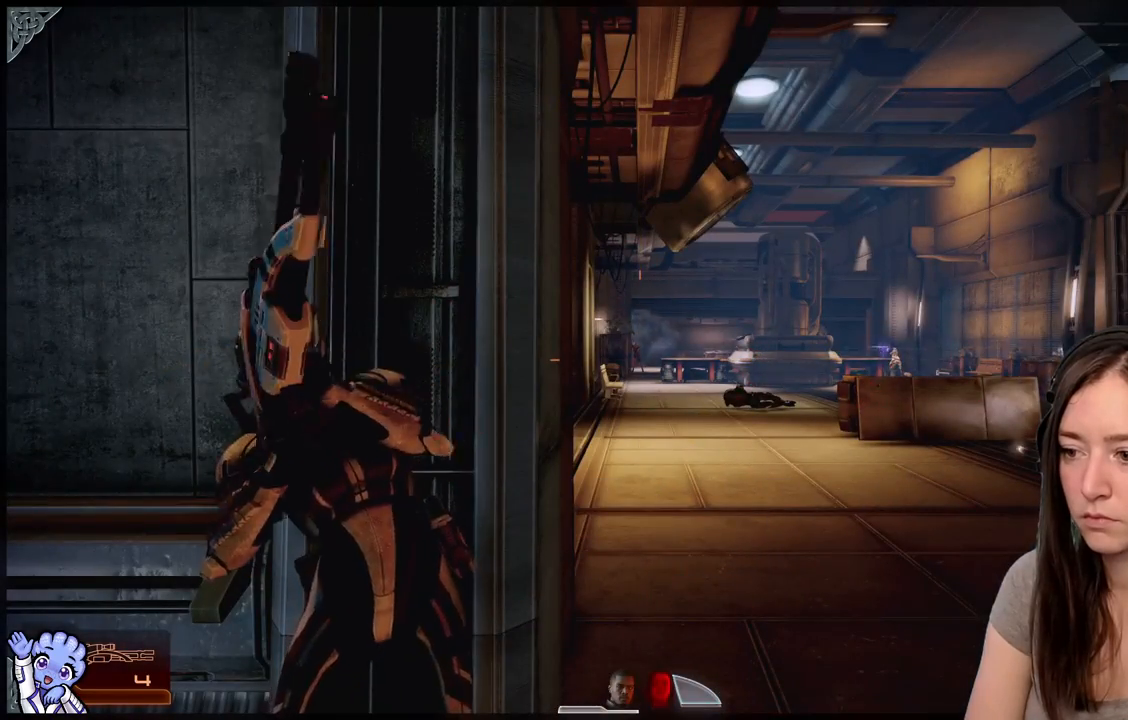
{"buttons": [], "left_stick": "center", "right_stick": "center", "events": []}
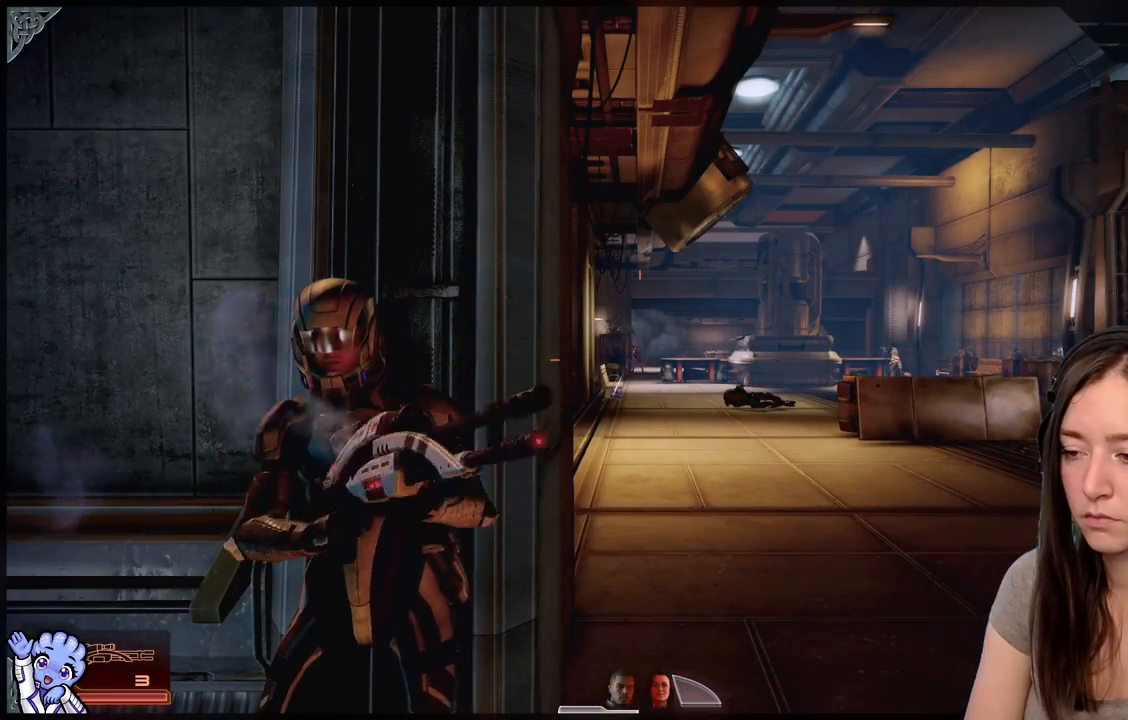
{"buttons": [], "left_stick": "center", "right_stick": "center", "events": []}
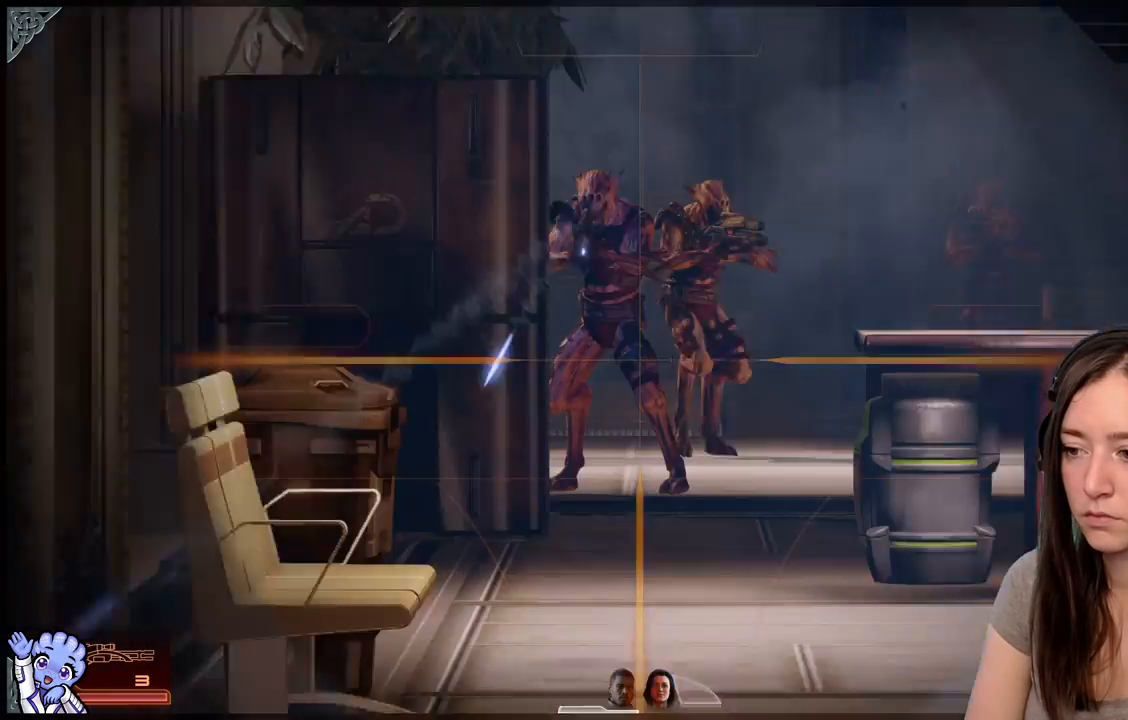
{"buttons": [], "left_stick": "center", "right_stick": "up", "events": [[417, "right_stick", "up"]]}
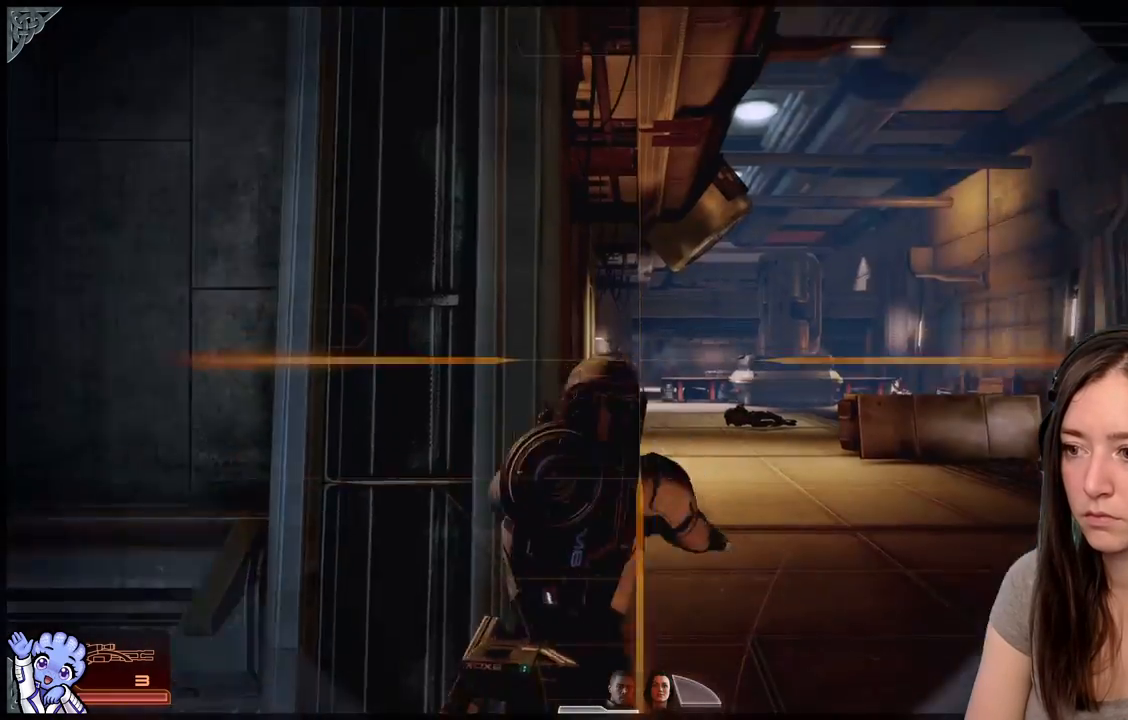
{"buttons": [], "left_stick": "center", "right_stick": "down-left", "events": [[200, "right_stick", "center"], [383, "right_stick", "down-left"]]}
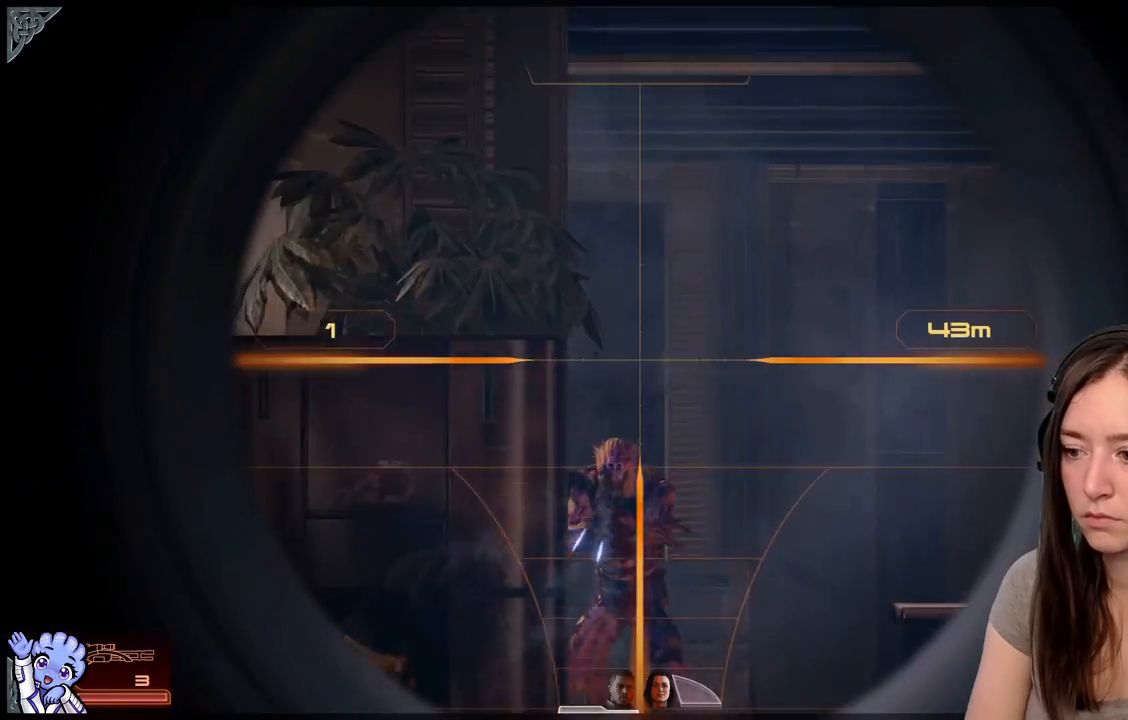
{"buttons": [], "left_stick": "center", "right_stick": "down", "events": [[217, "right_stick", "down"], [367, "R2", "down"], [467, "R2", "up"]]}
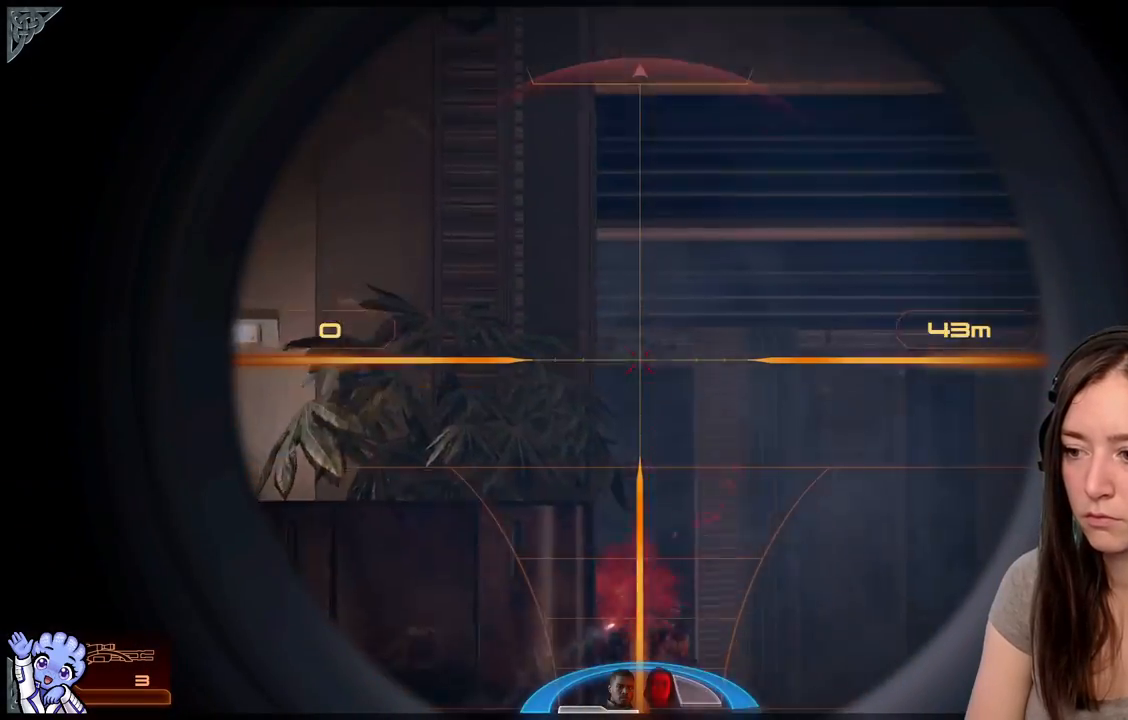
{"buttons": [], "left_stick": "center", "right_stick": "down-right", "events": [[17, "right_stick", "center"], [350, "right_stick", "down-right"]]}
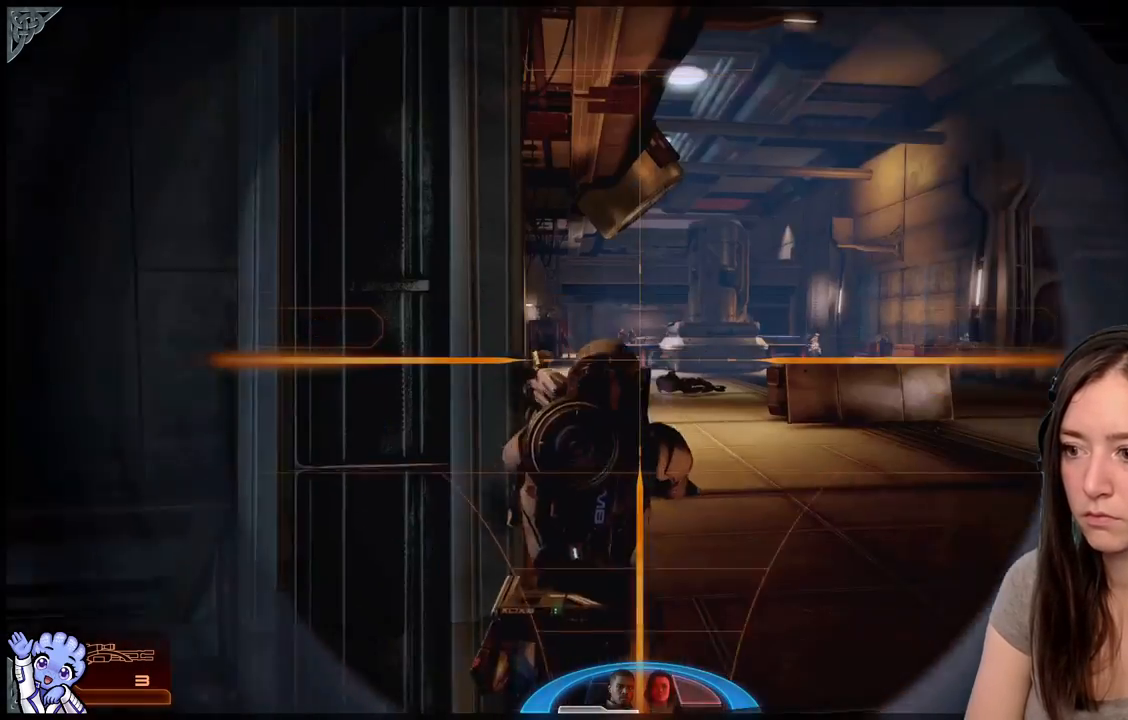
{"buttons": [], "left_stick": "center", "right_stick": "center", "events": [[50, "right_stick", "center"], [233, "right_stick", "right"], [400, "right_stick", "center"]]}
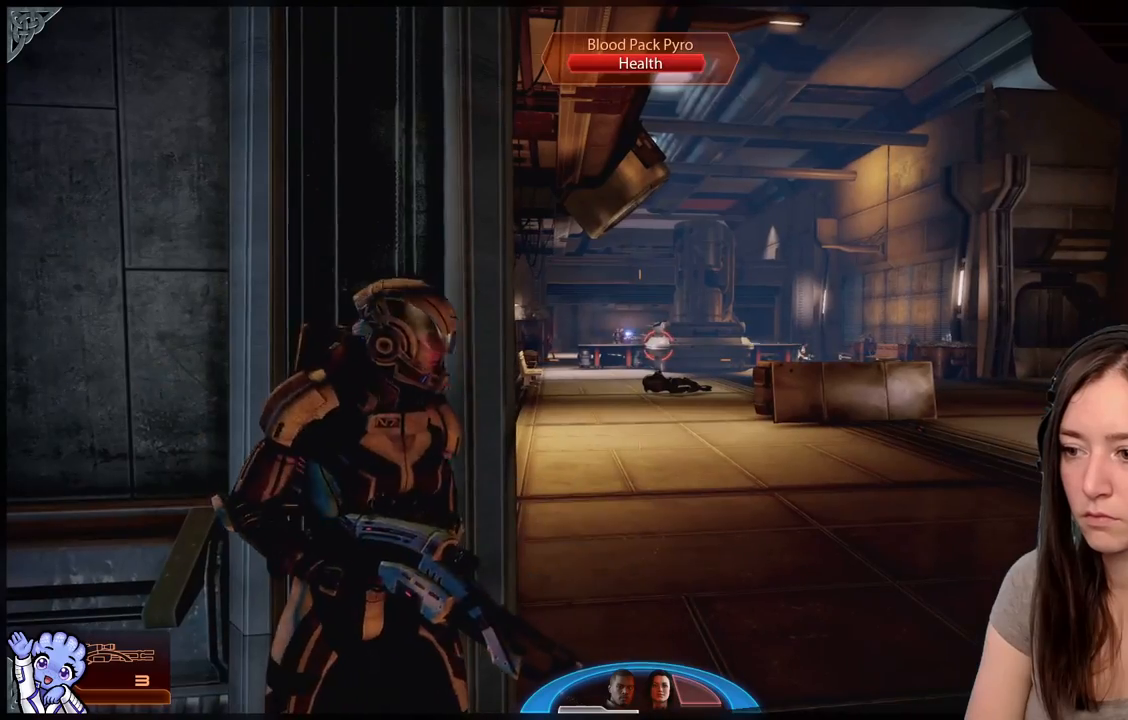
{"buttons": [], "left_stick": "center", "right_stick": "center", "events": [[150, "right_stick", "up-left"], [350, "right_stick", "center"]]}
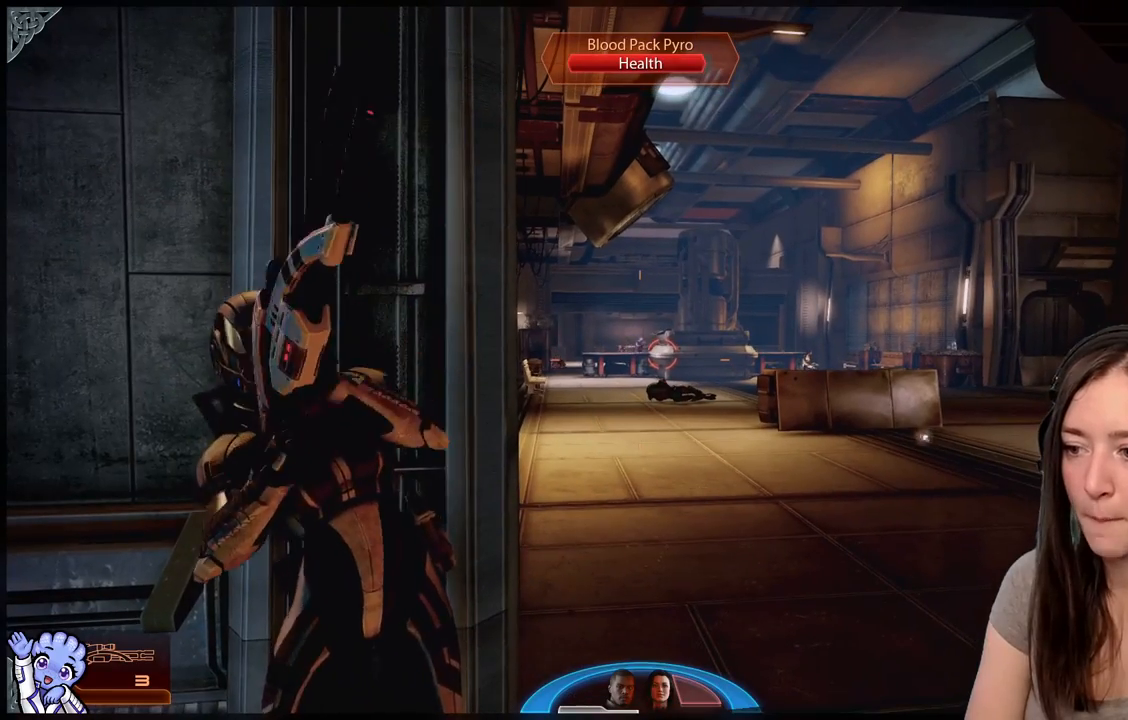
{"buttons": [], "left_stick": "center", "right_stick": "center", "events": []}
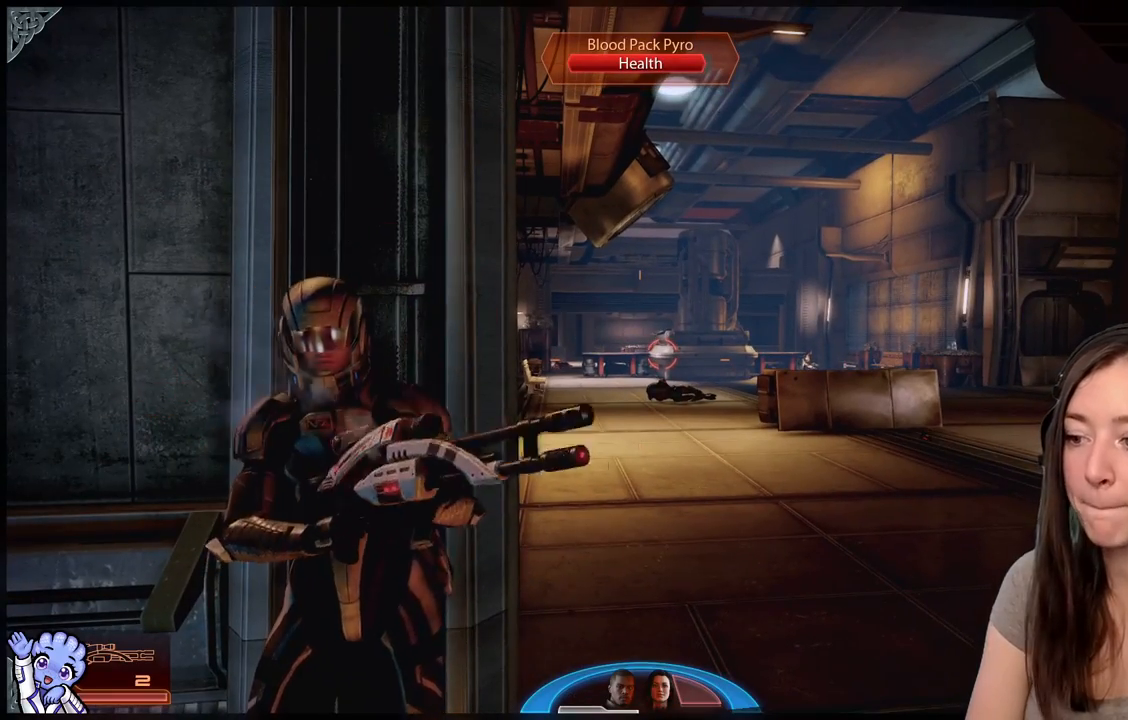
{"buttons": [], "left_stick": "center", "right_stick": "center", "events": []}